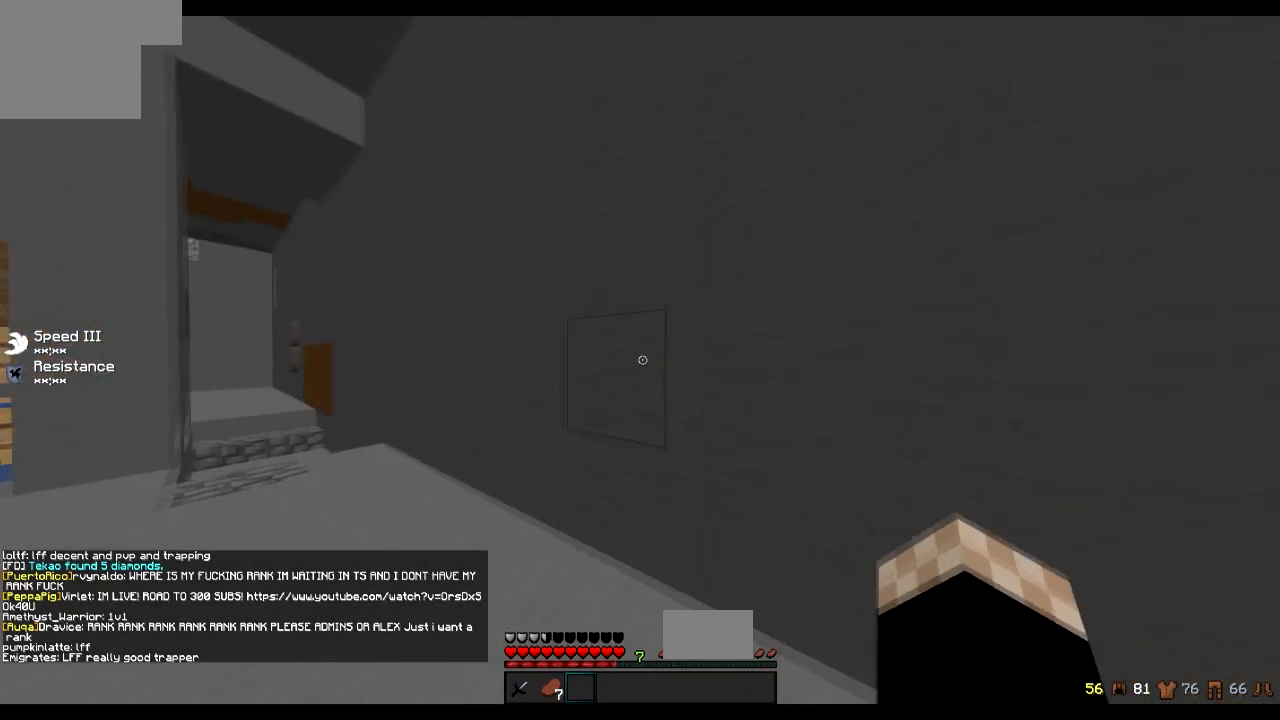
Gameplay with keyboard; each line is a JSON object with the keys held at the frame after it. "events" lists presses ("down") and releases ("up") of "a", "d", "s" and "w" between this image and that frame as [ms after this image, input, new state], when the widget could be followed in between. No other keys are recorded. Mouse input is not recorded.
{"keys": ["a", "w"], "events": [[384, "a", "down"]]}
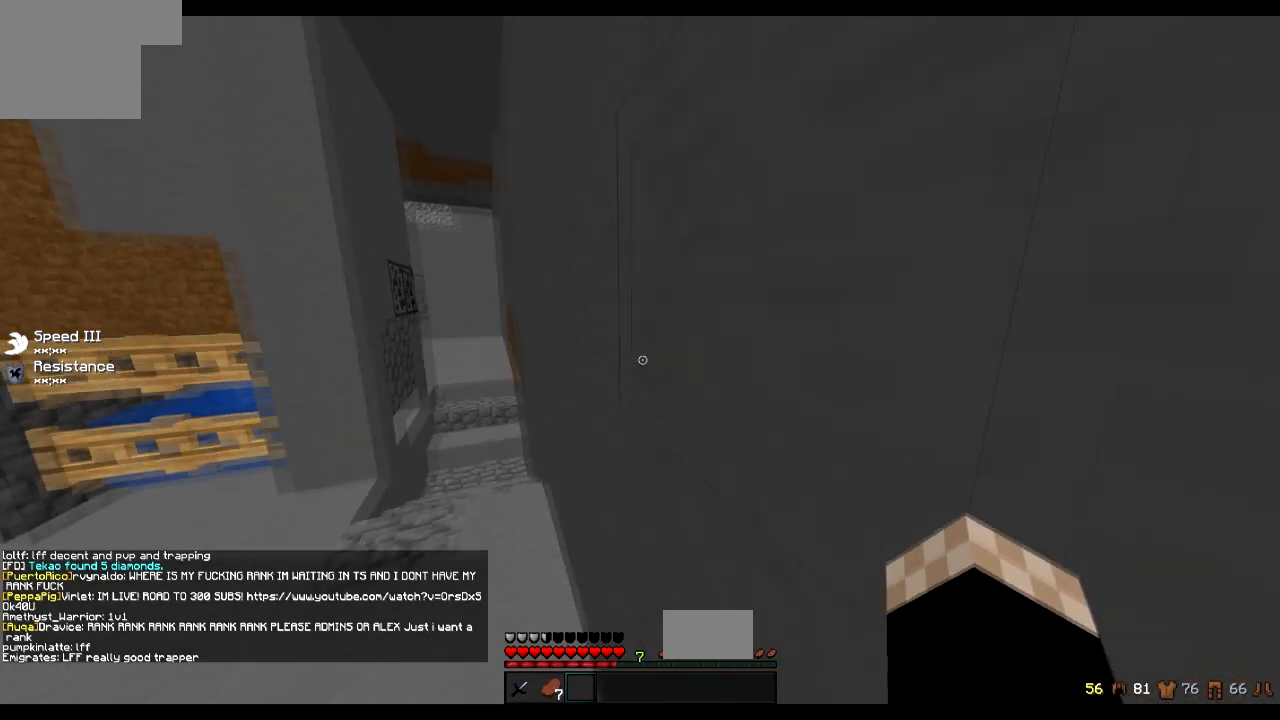
{"keys": ["a", "w"], "events": []}
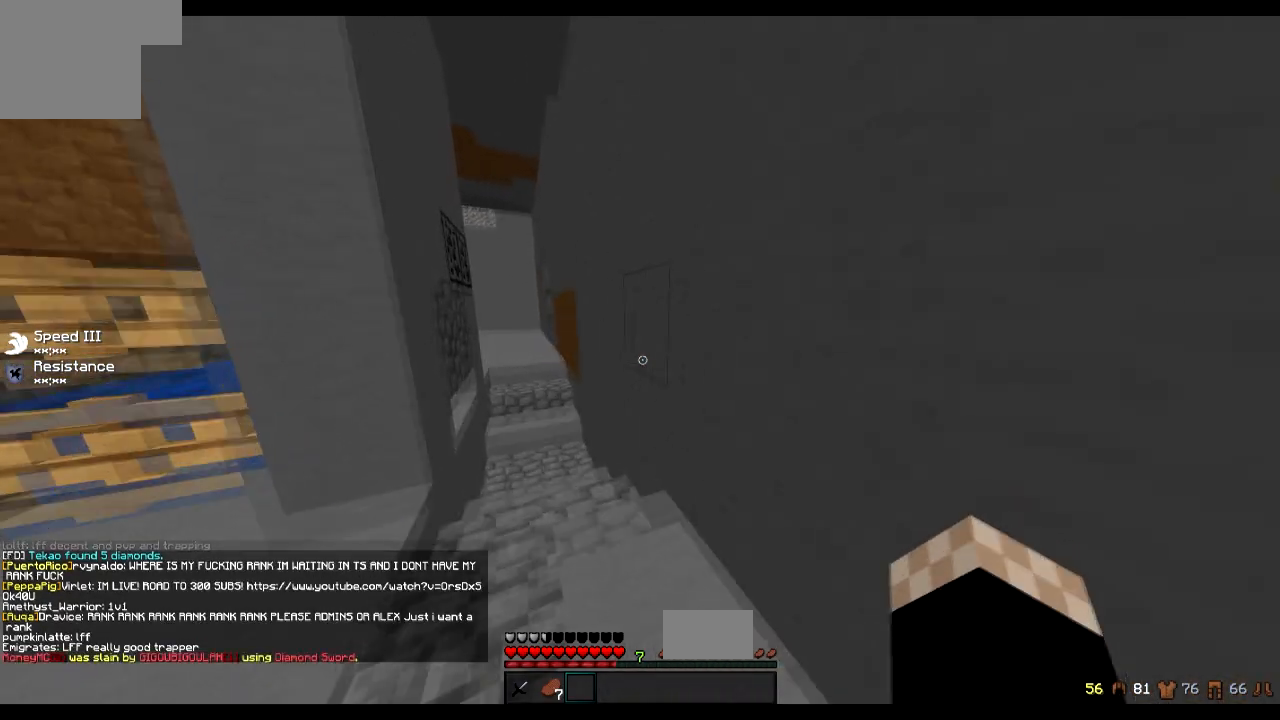
{"keys": ["w"], "events": [[100, "a", "up"], [234, "a", "down"], [501, "a", "up"]]}
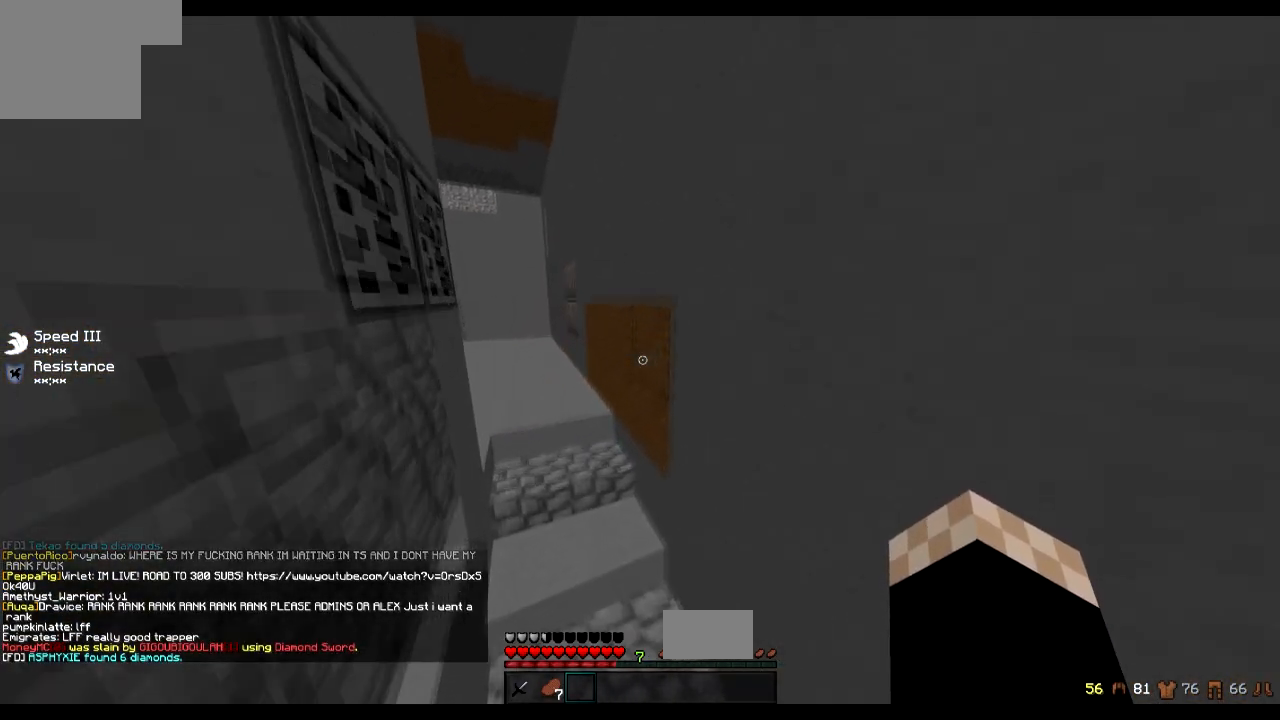
{"keys": ["a", "w"], "events": [[333, "a", "down"]]}
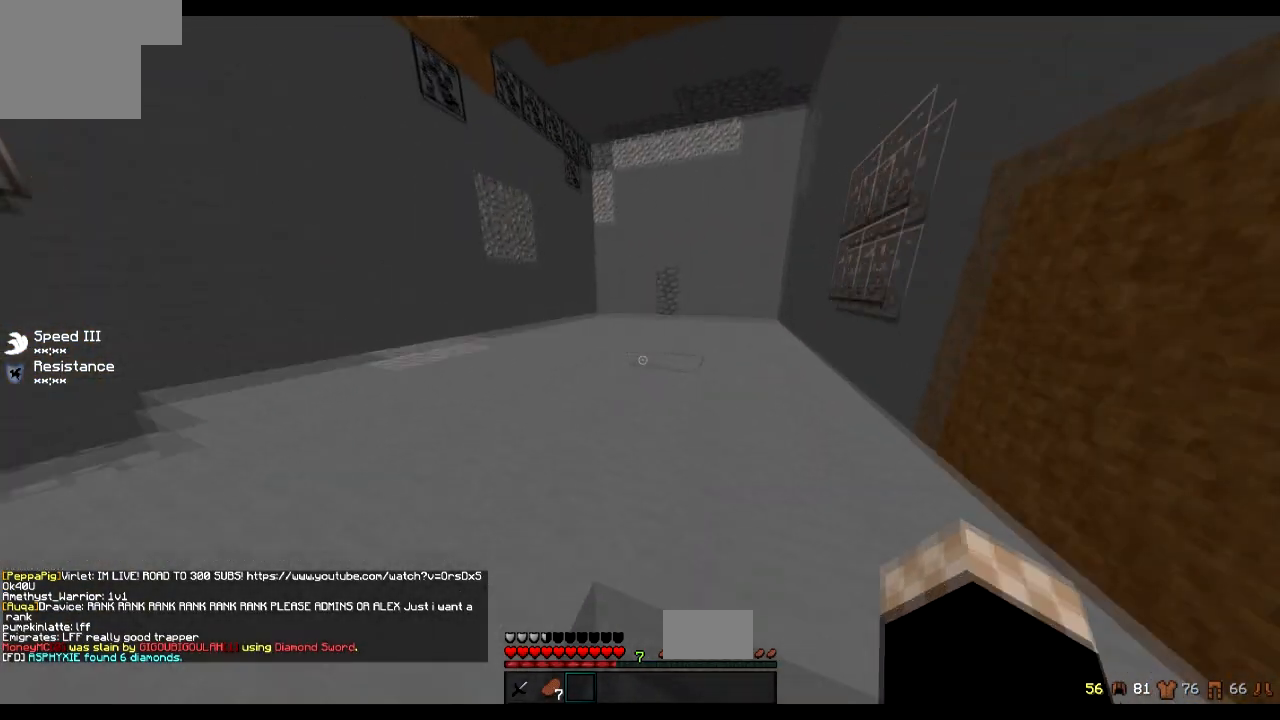
{"keys": ["w"], "events": [[33, "a", "up"]]}
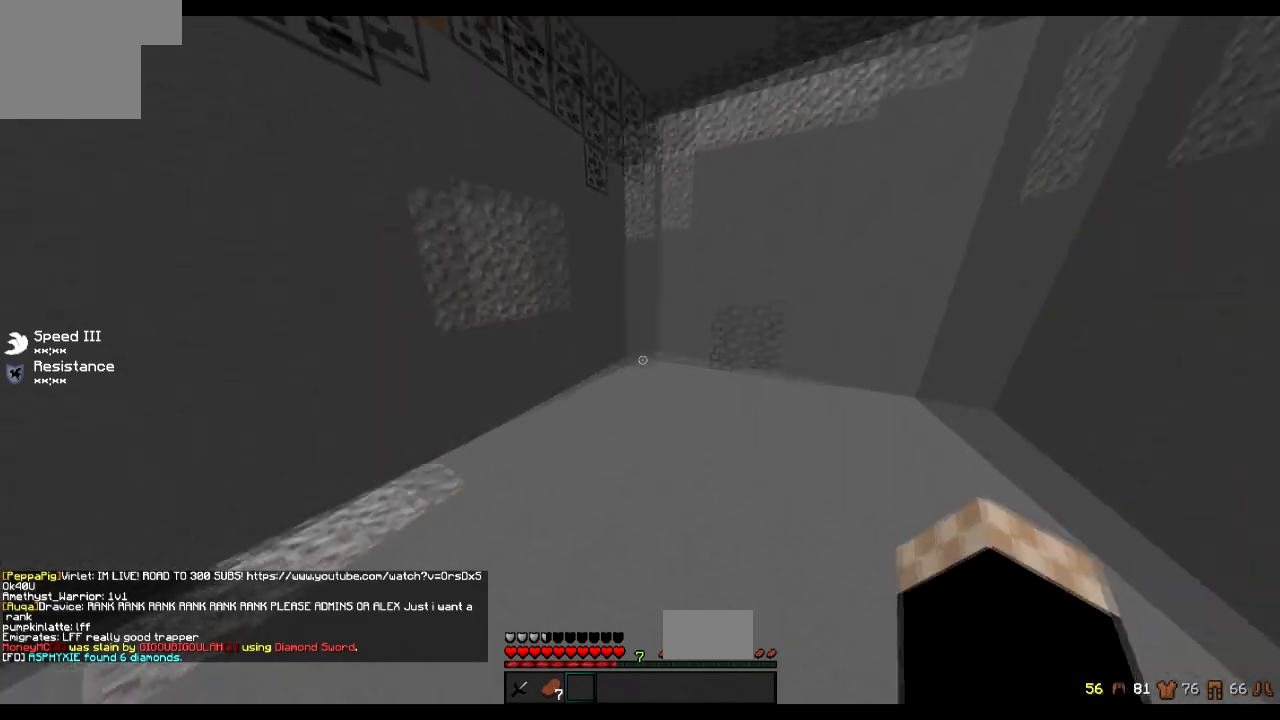
{"keys": ["w"], "events": [[33, "a", "down"], [333, "a", "up"]]}
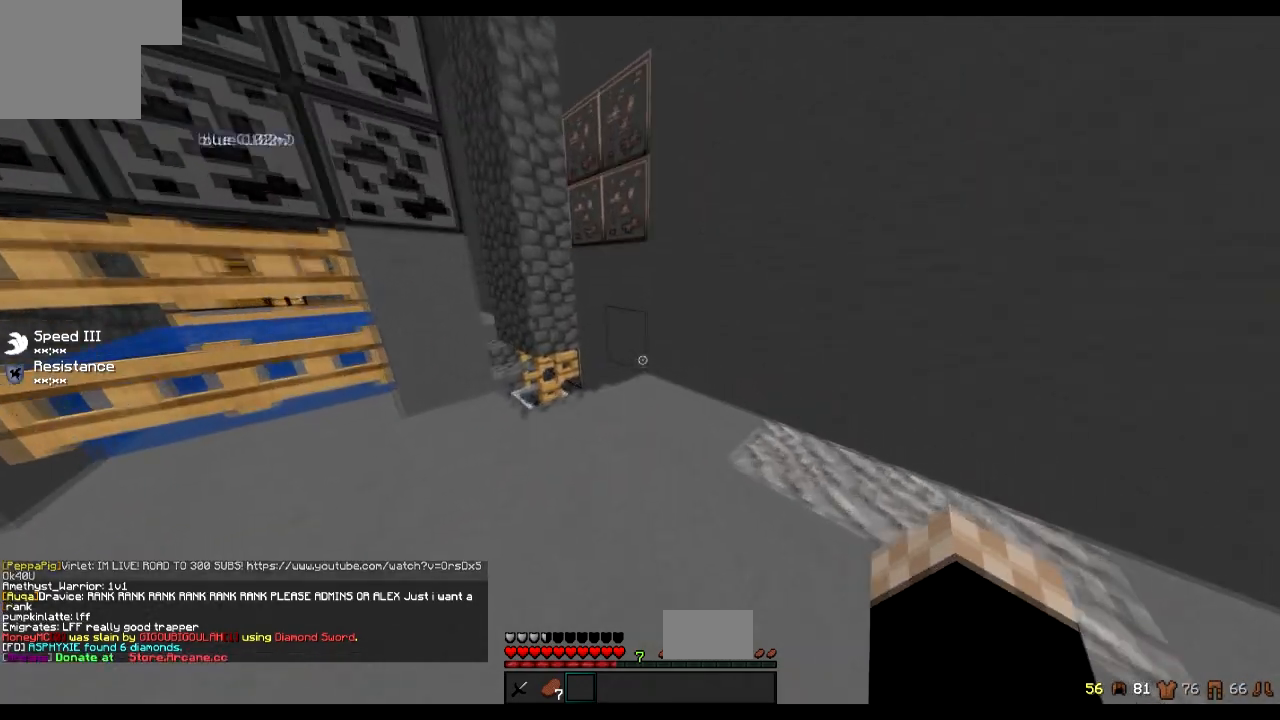
{"keys": ["a", "w"], "events": [[234, "a", "down"]]}
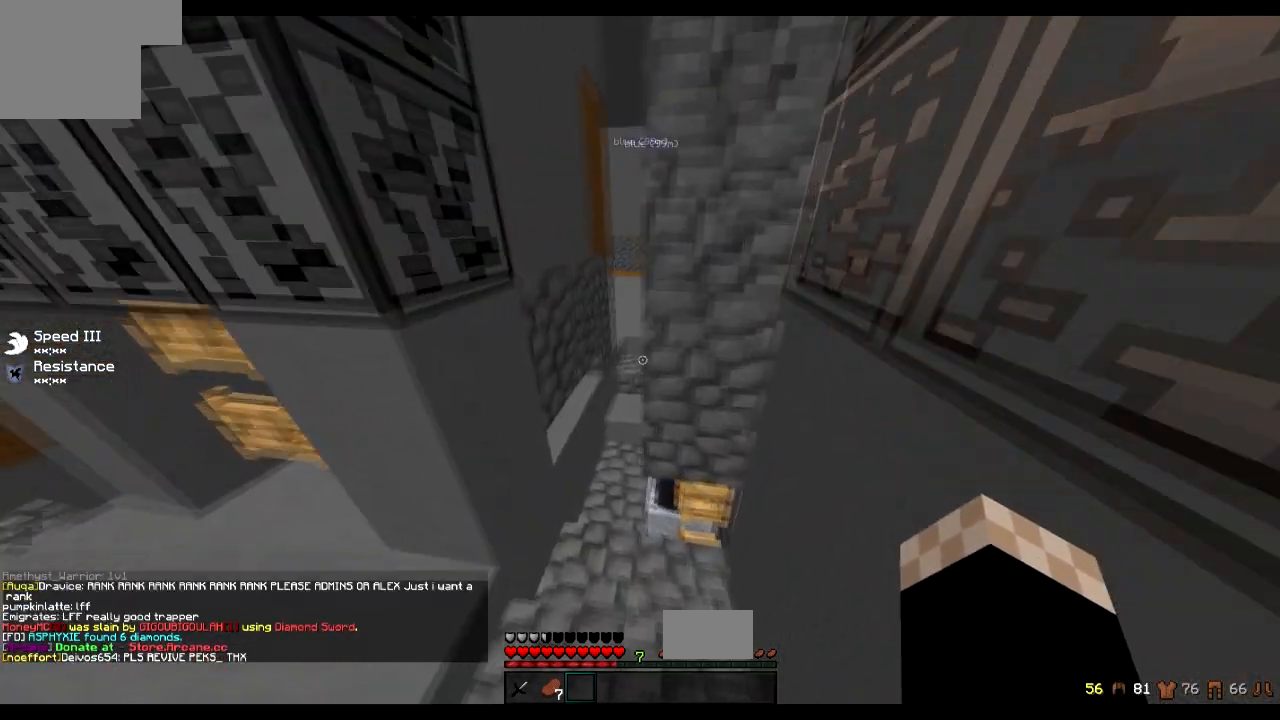
{"keys": ["w"], "events": [[233, "a", "up"], [383, "a", "down"], [483, "a", "up"]]}
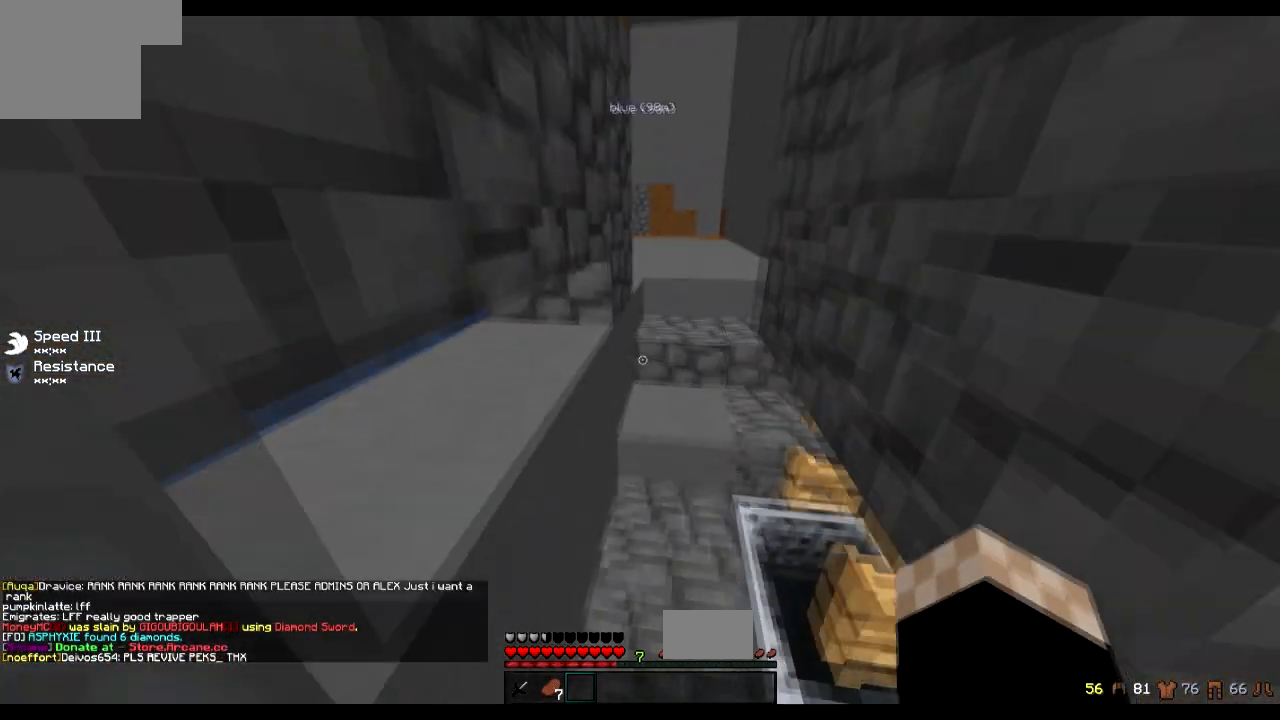
{"keys": ["w"], "events": []}
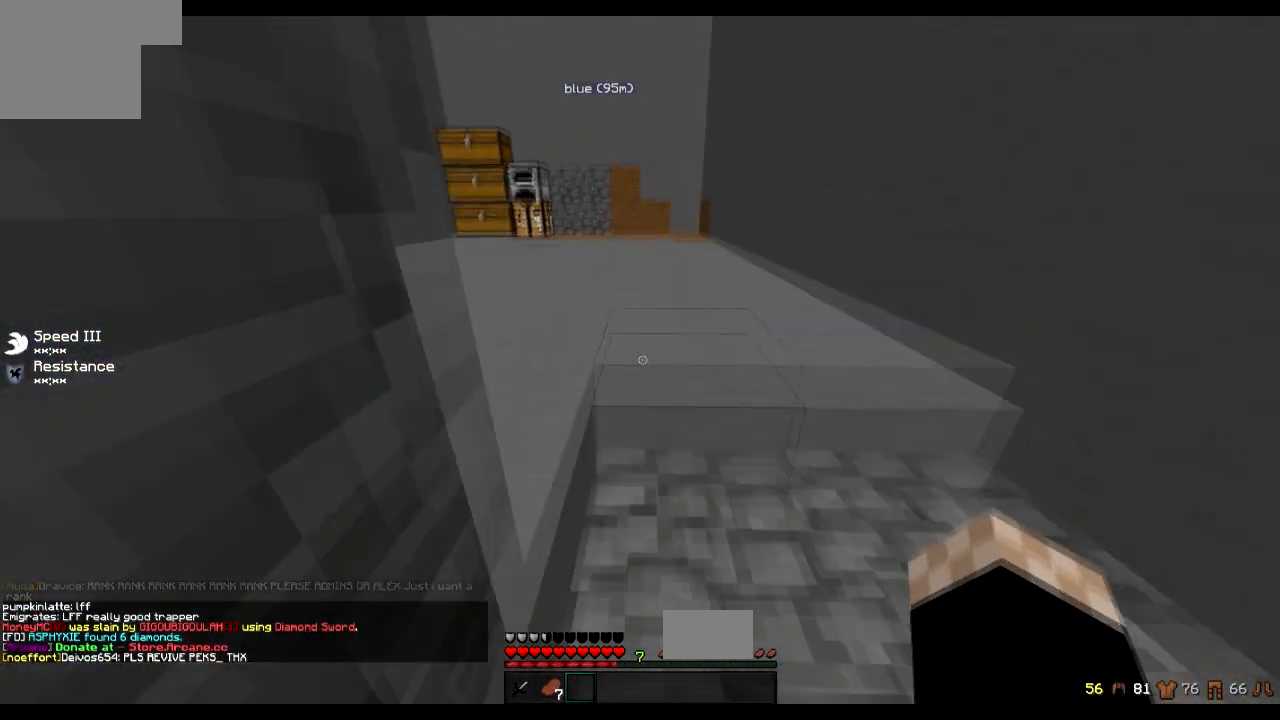
{"keys": ["a", "w"], "events": [[333, "a", "down"]]}
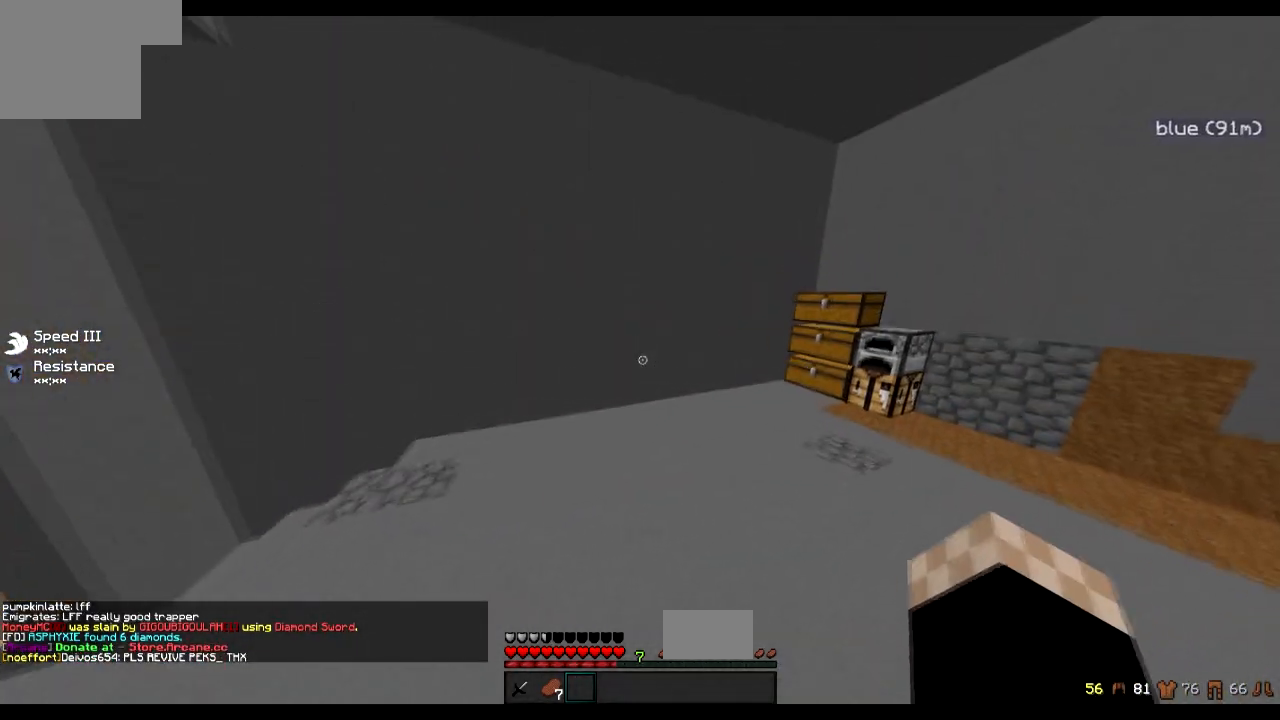
{"keys": ["a", "w"], "events": []}
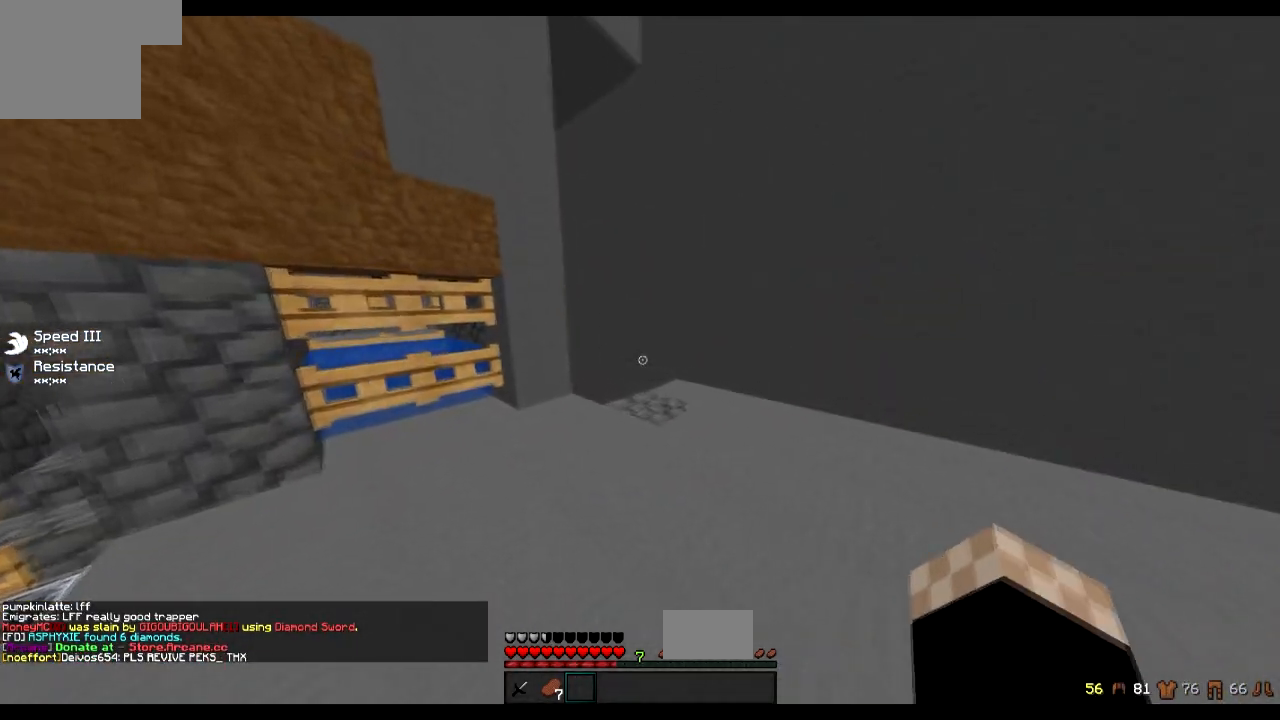
{"keys": ["w"], "events": [[33, "a", "up"], [333, "d", "down"], [483, "d", "up"]]}
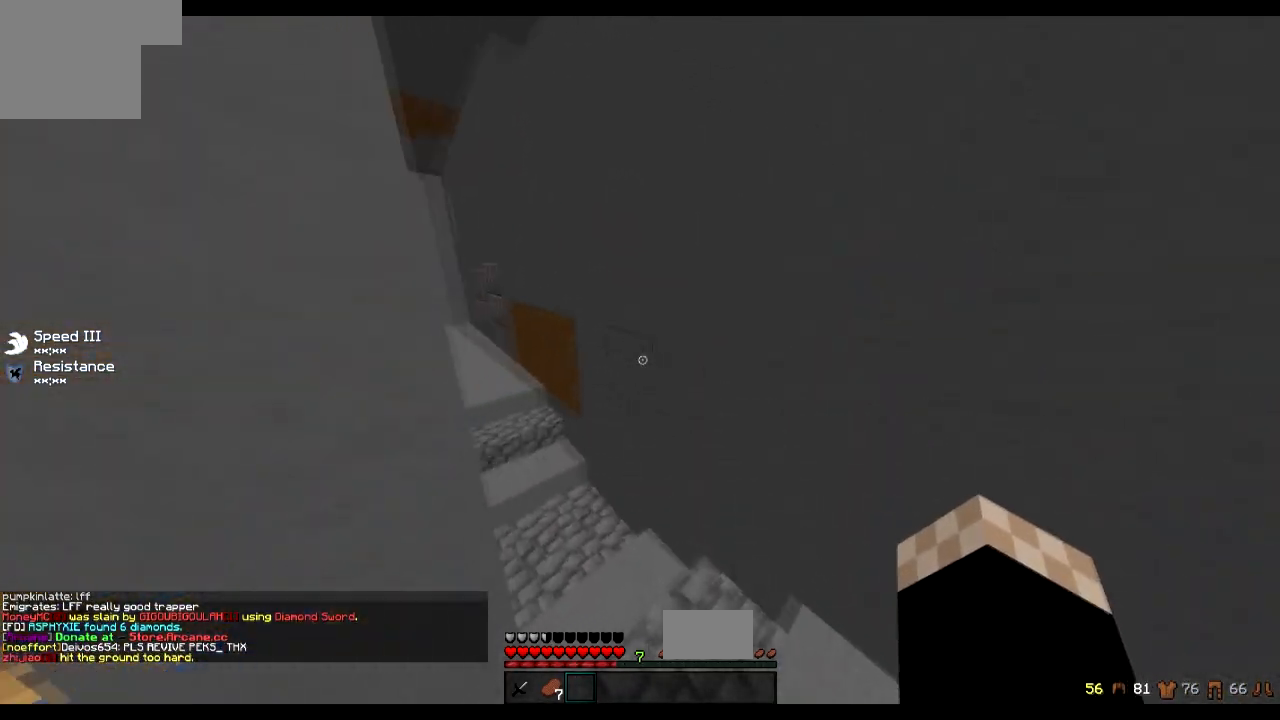
{"keys": ["w"], "events": [[84, "a", "down"], [284, "a", "up"]]}
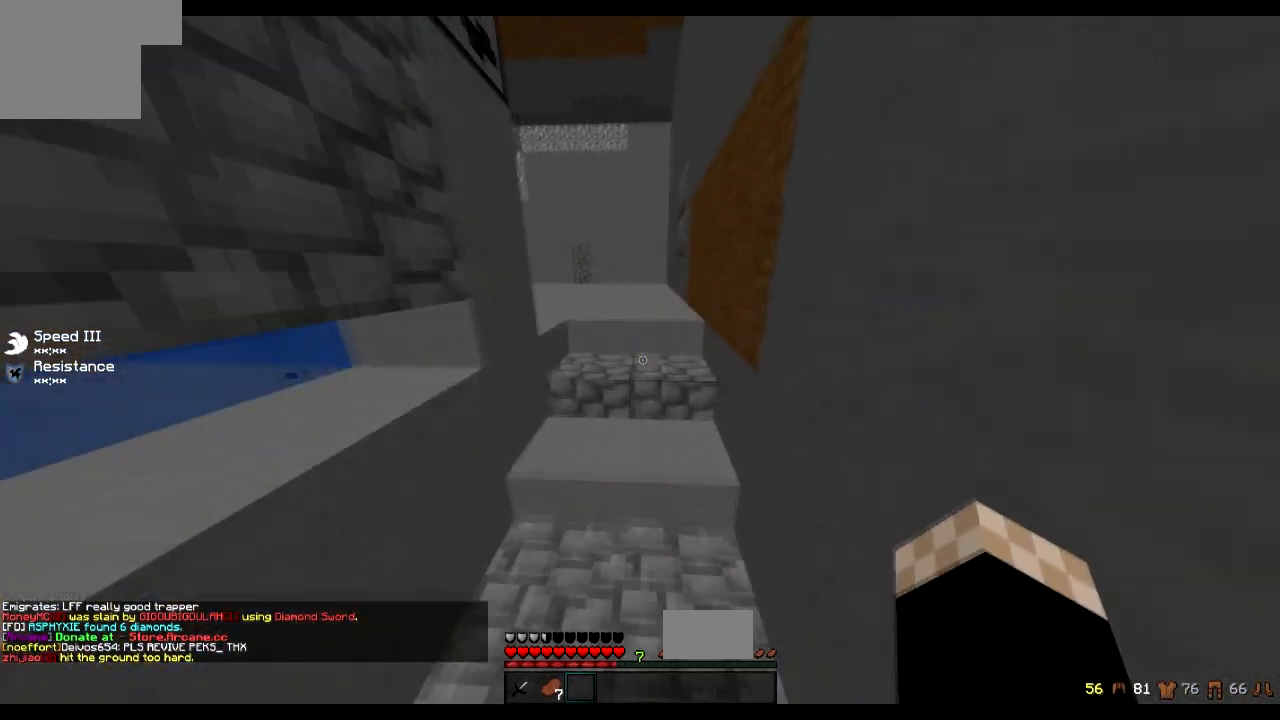
{"keys": ["w"], "events": []}
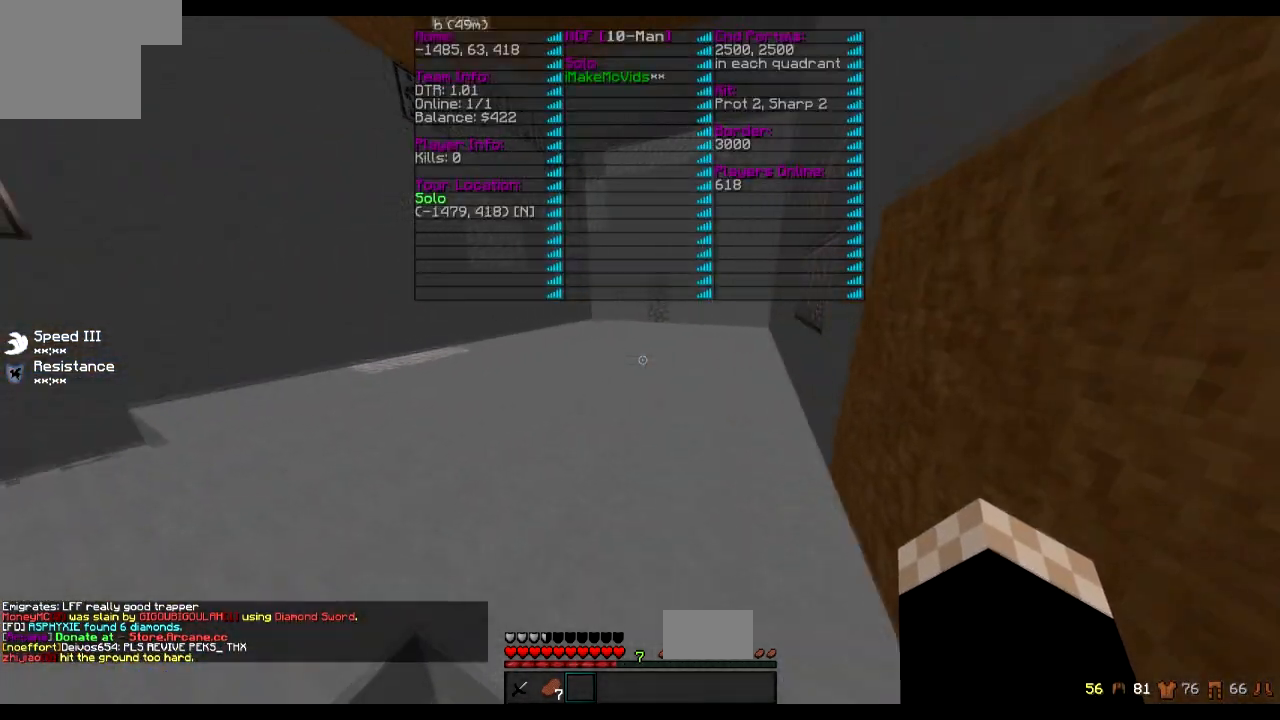
{"keys": ["w"], "events": []}
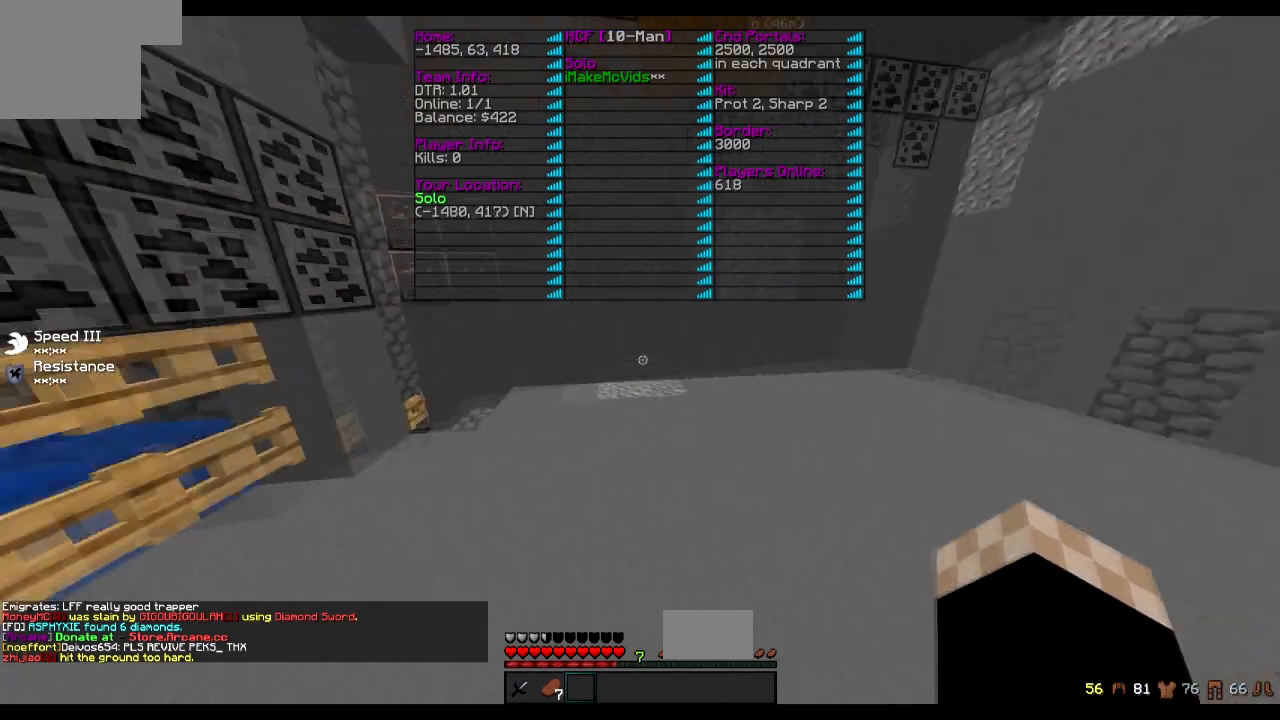
{"keys": ["w"], "events": []}
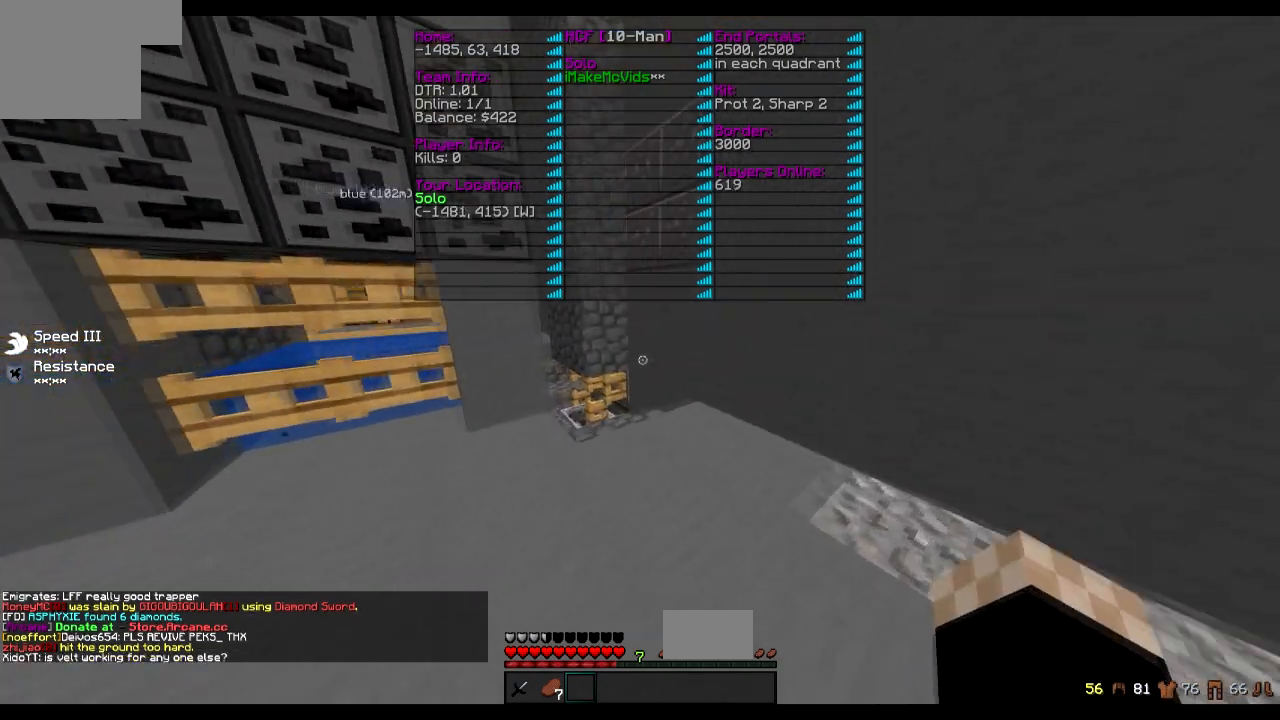
{"keys": ["a", "w"], "events": [[484, "a", "down"]]}
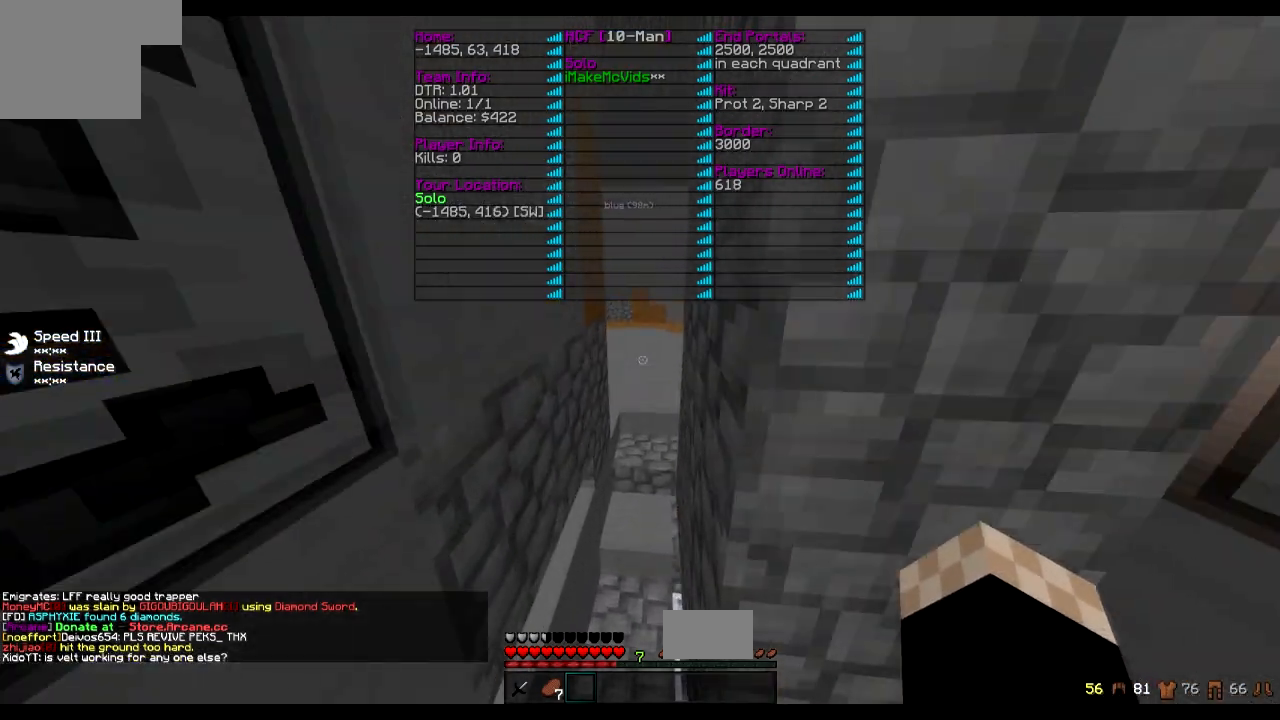
{"keys": ["w"], "events": [[283, "a", "up"]]}
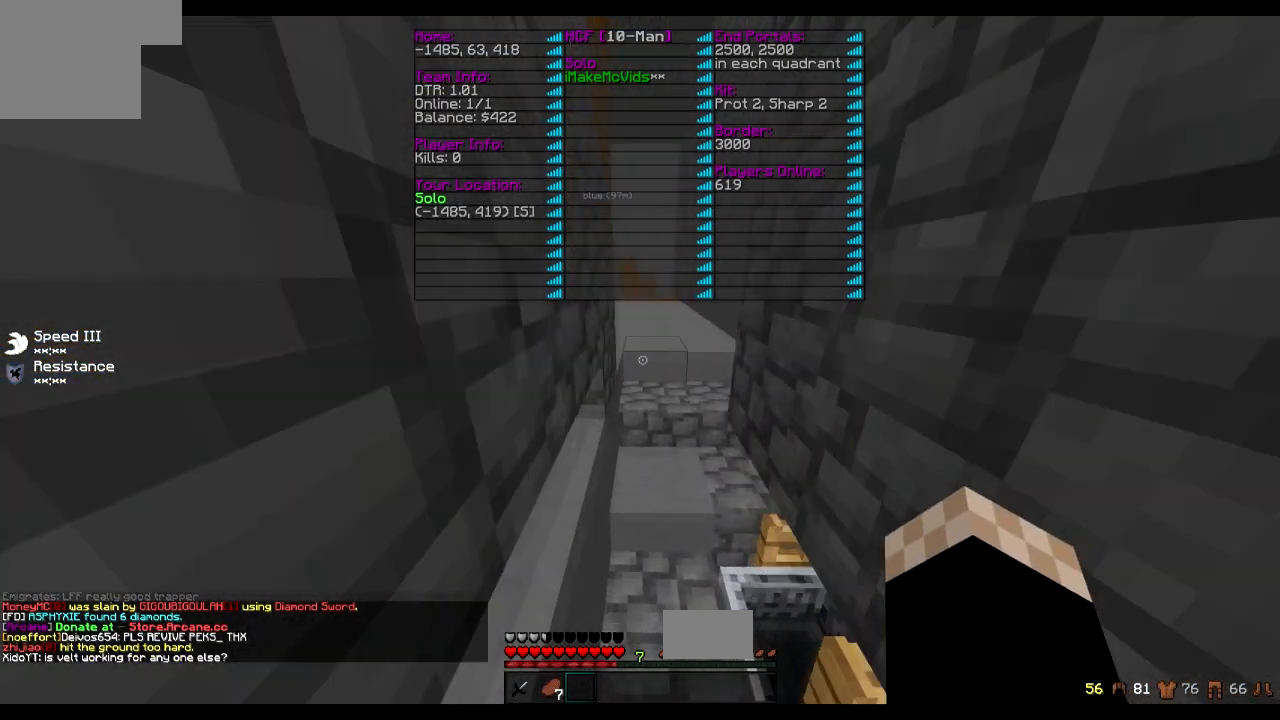
{"keys": ["w"], "events": []}
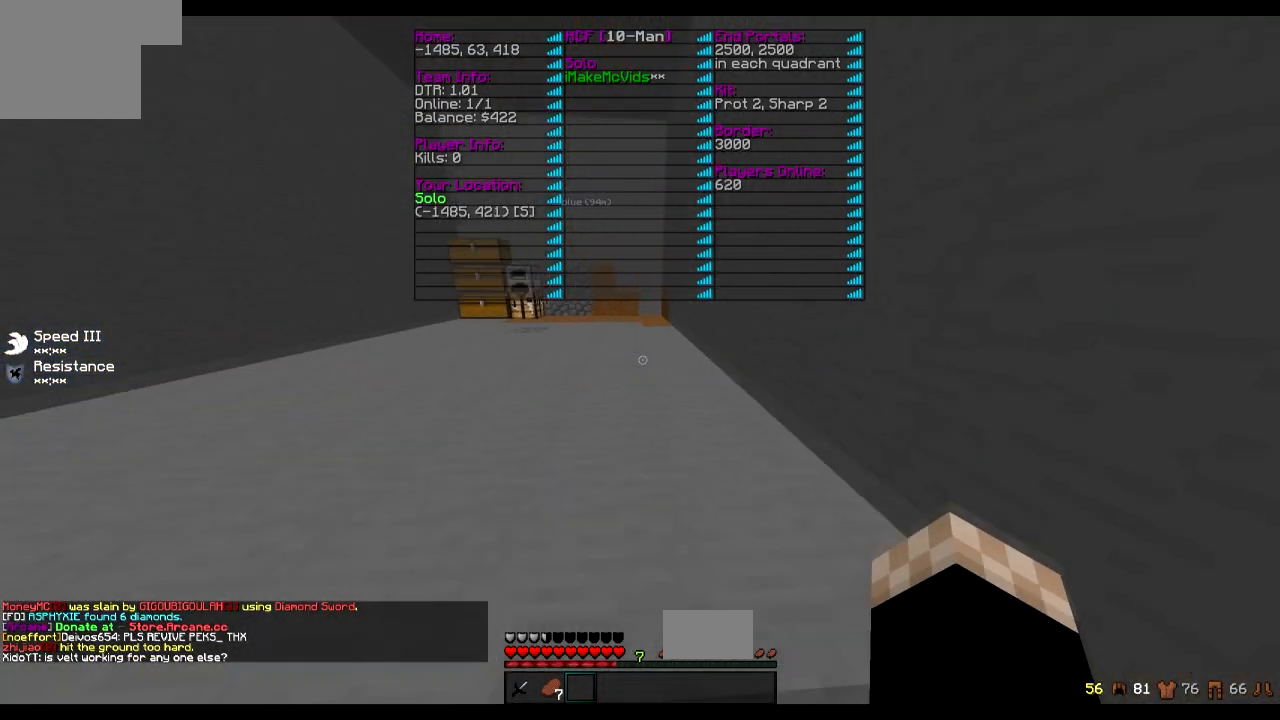
{"keys": ["a", "w"], "events": [[233, "a", "down"]]}
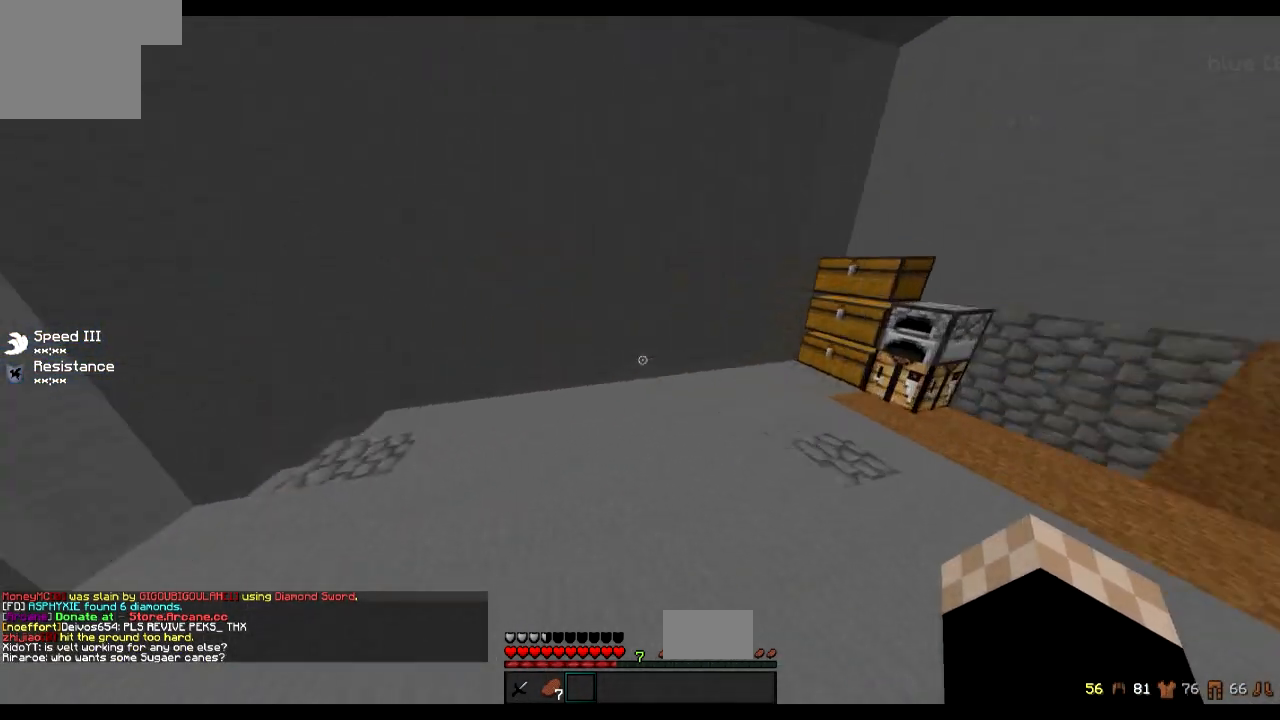
{"keys": ["w"], "events": [[384, "a", "up"]]}
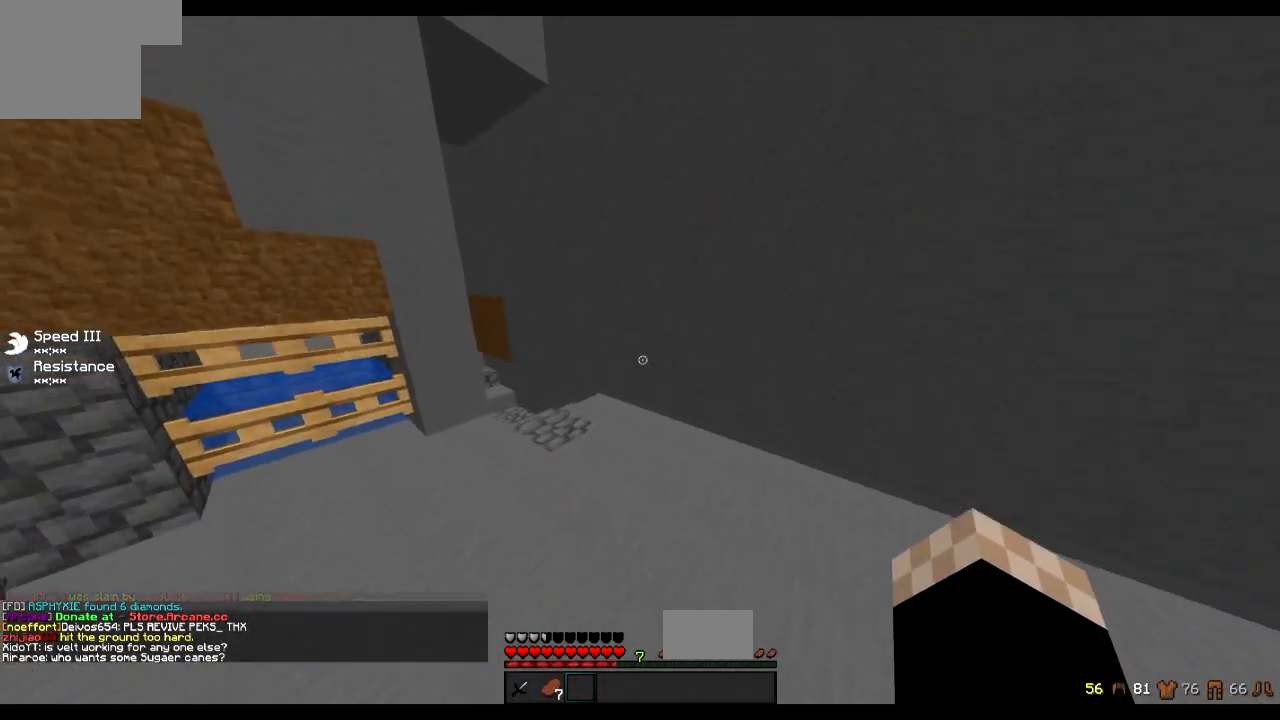
{"keys": ["w"], "events": [[300, "a", "down"], [433, "a", "up"]]}
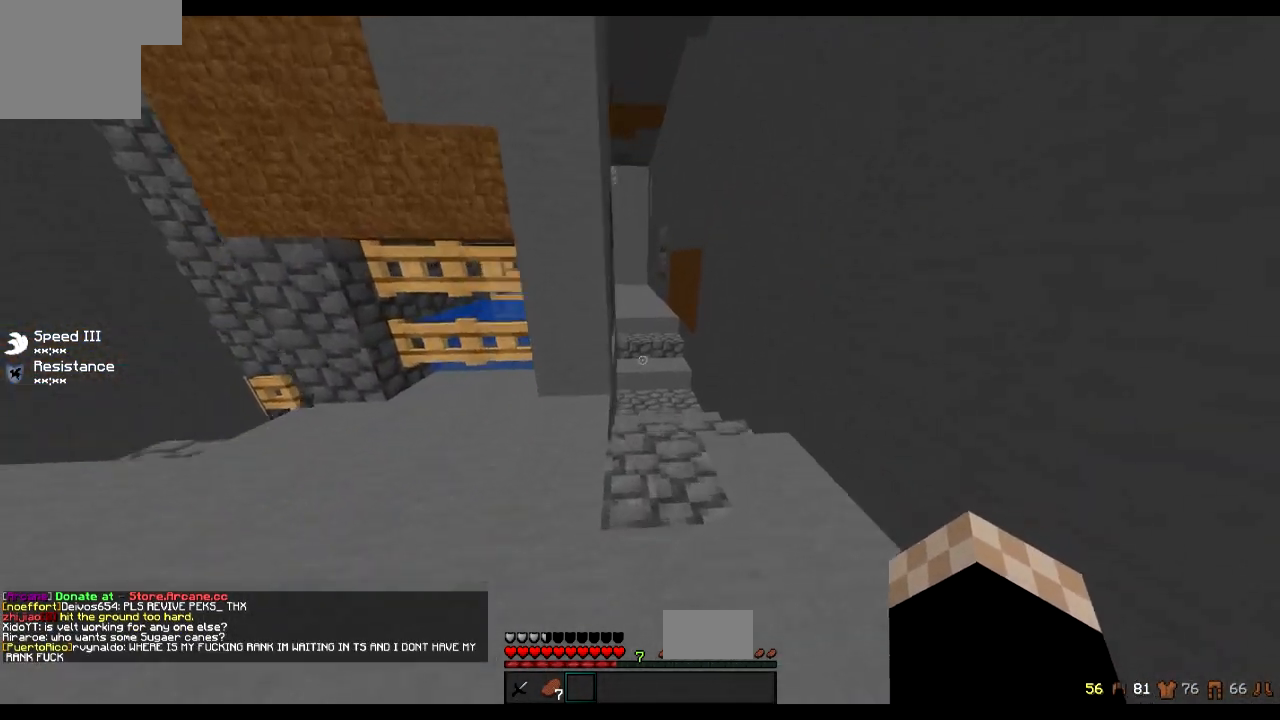
{"keys": ["a", "w"], "events": [[451, "a", "down"]]}
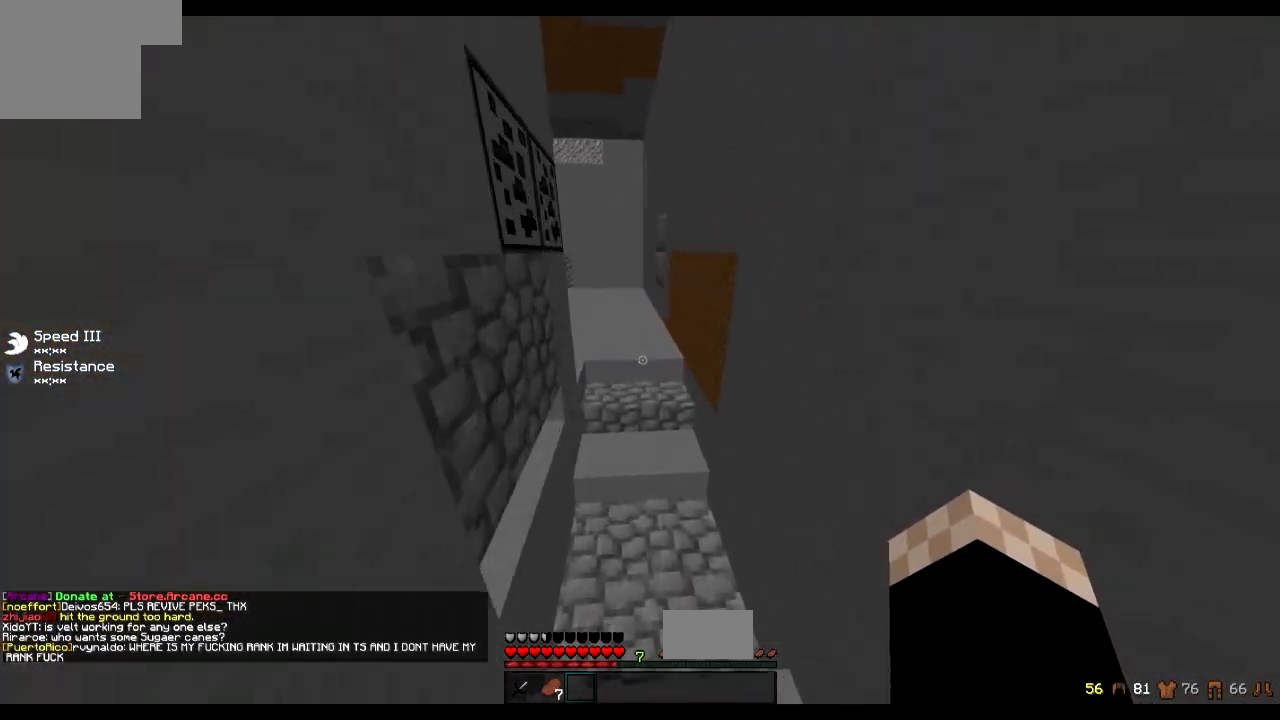
{"keys": ["w"], "events": [[33, "a", "up"]]}
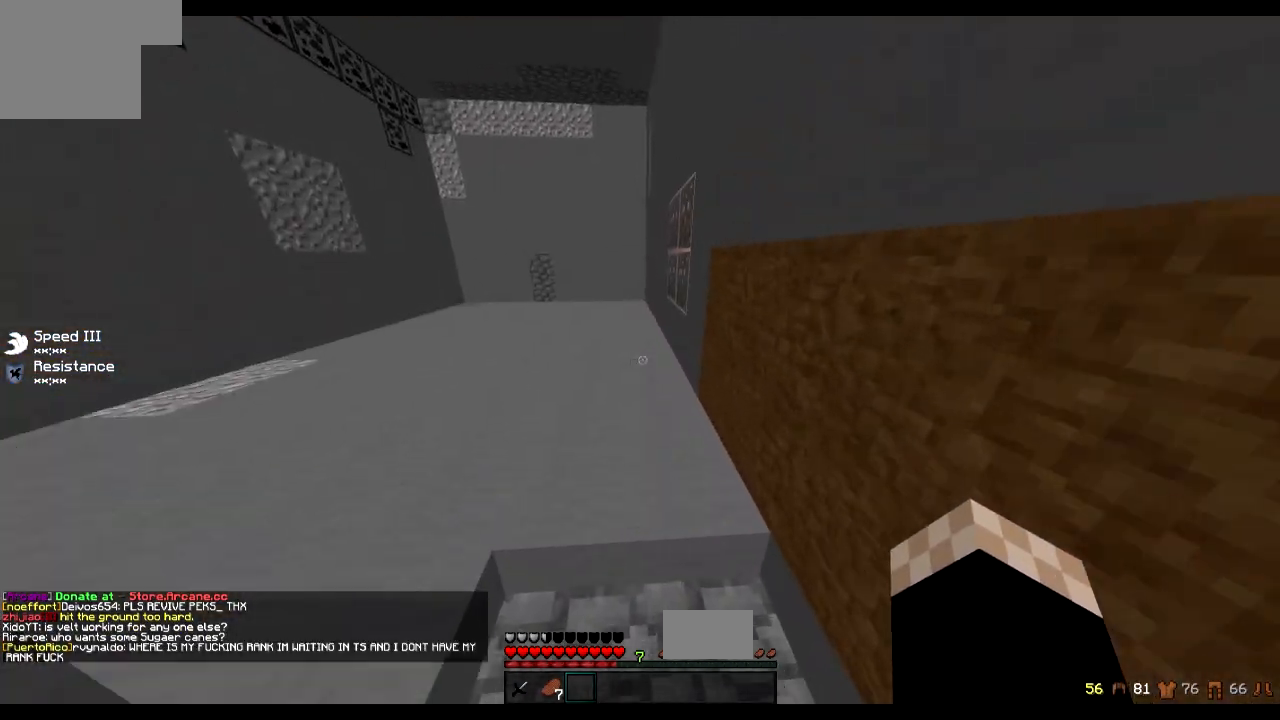
{"keys": ["a", "w"], "events": [[17, "a", "down"]]}
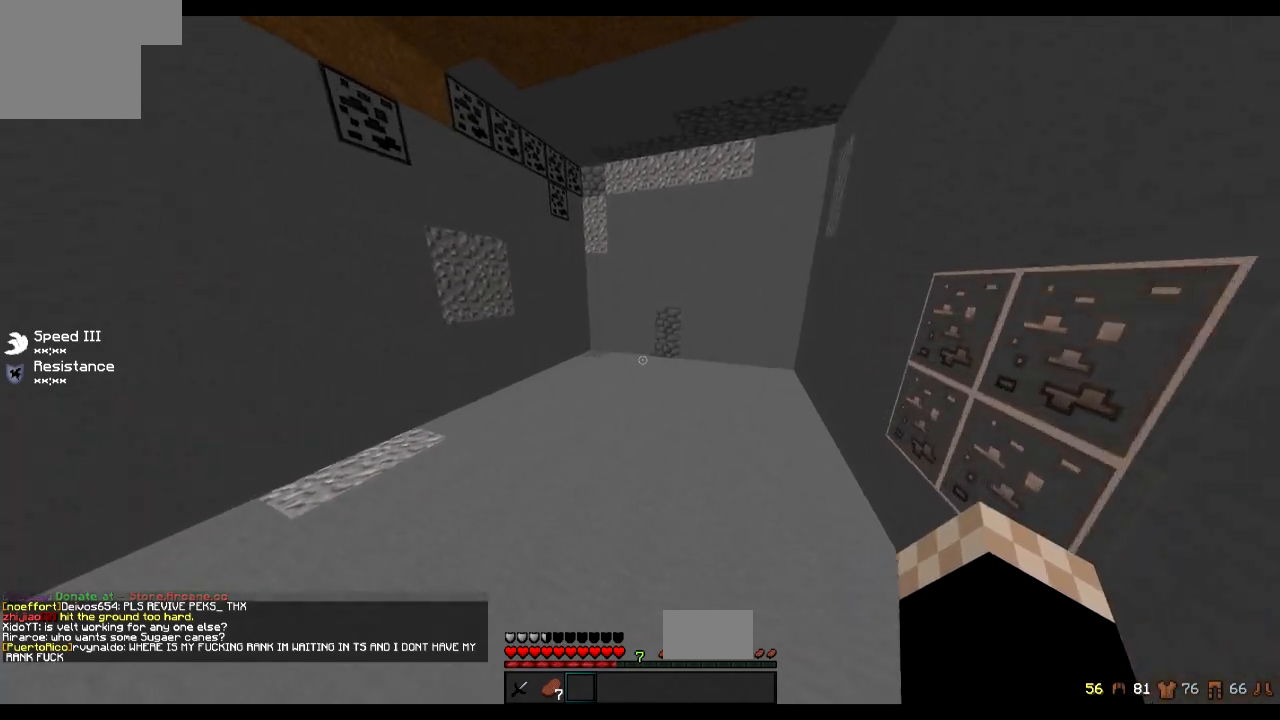
{"keys": ["w"], "events": [[100, "a", "up"]]}
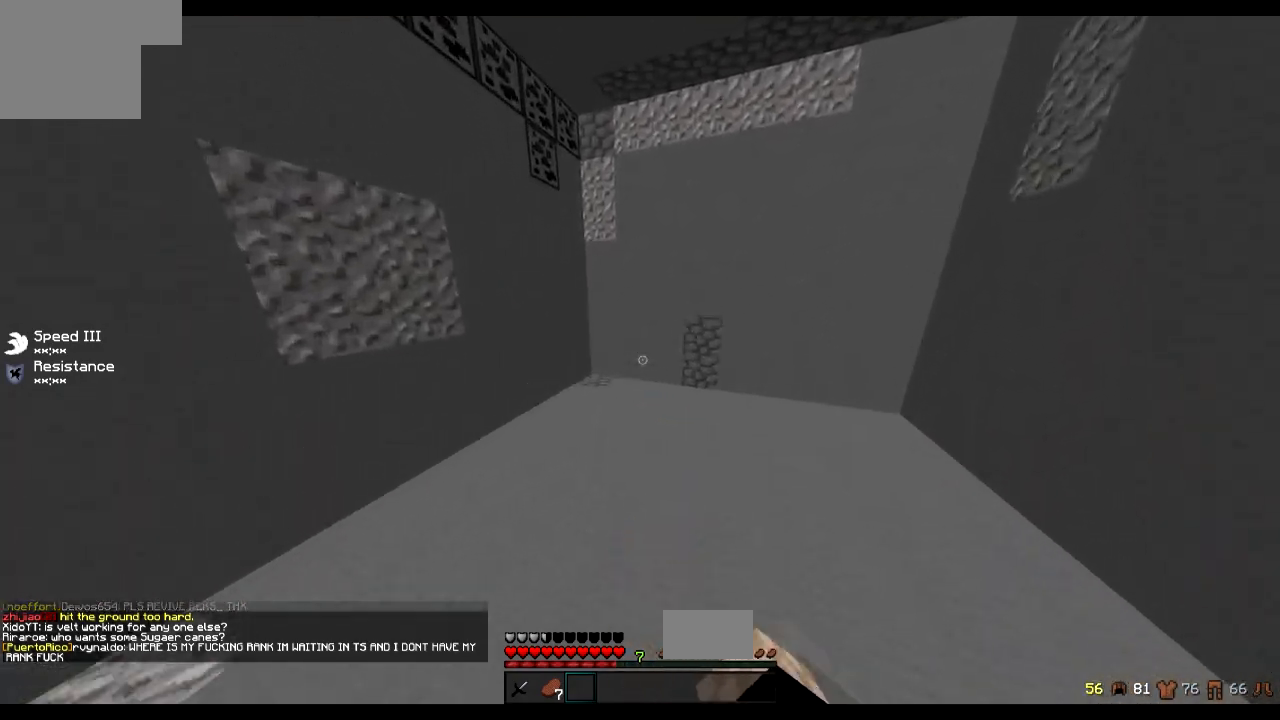
{"keys": ["w"], "events": [[167, "a", "down"], [367, "a", "up"]]}